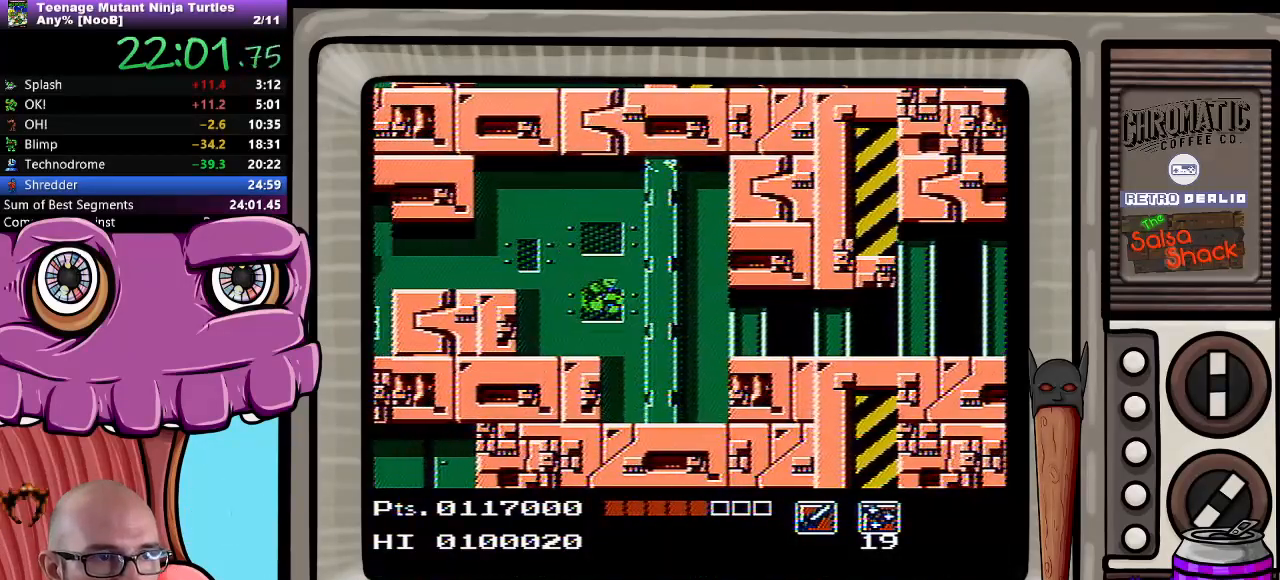
Gameplay with a controller (Nintendo layout); each line is a JSON object with the inputs held at the frame after it. "events" lists button and stick changes between this image and that frame as [ms after this image, input, new state], when the widget could be followed in between. Not read: L3 R3.
{"buttons": ["DPAD_LEFT"], "events": [[67, "A", "up"]]}
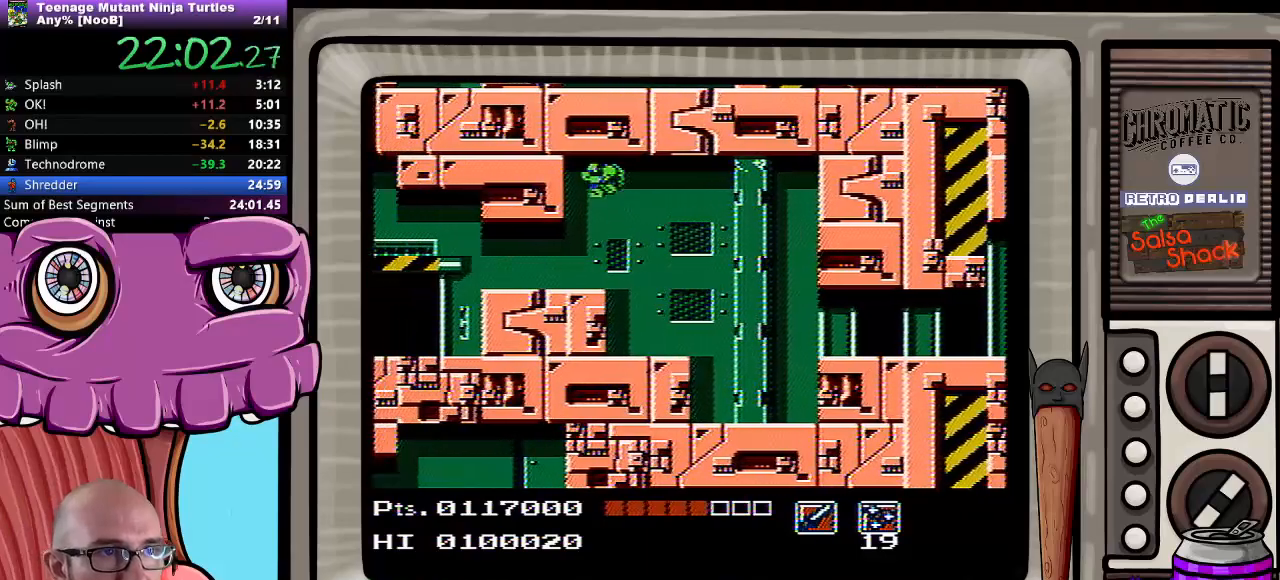
{"buttons": ["DPAD_LEFT"], "events": []}
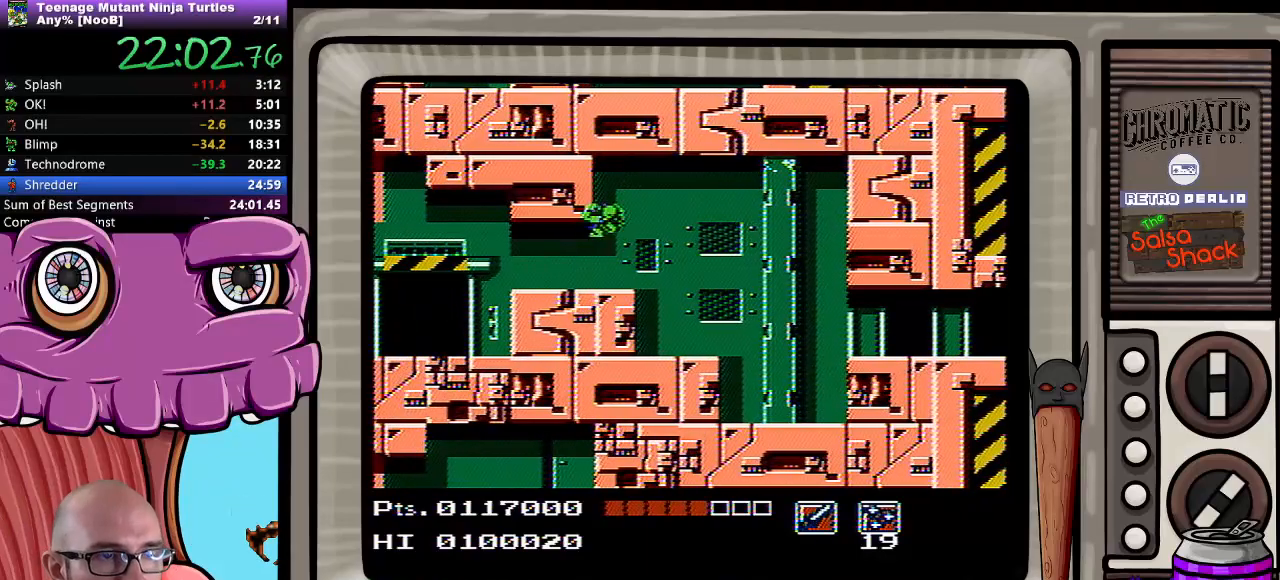
{"buttons": ["DPAD_LEFT"], "events": []}
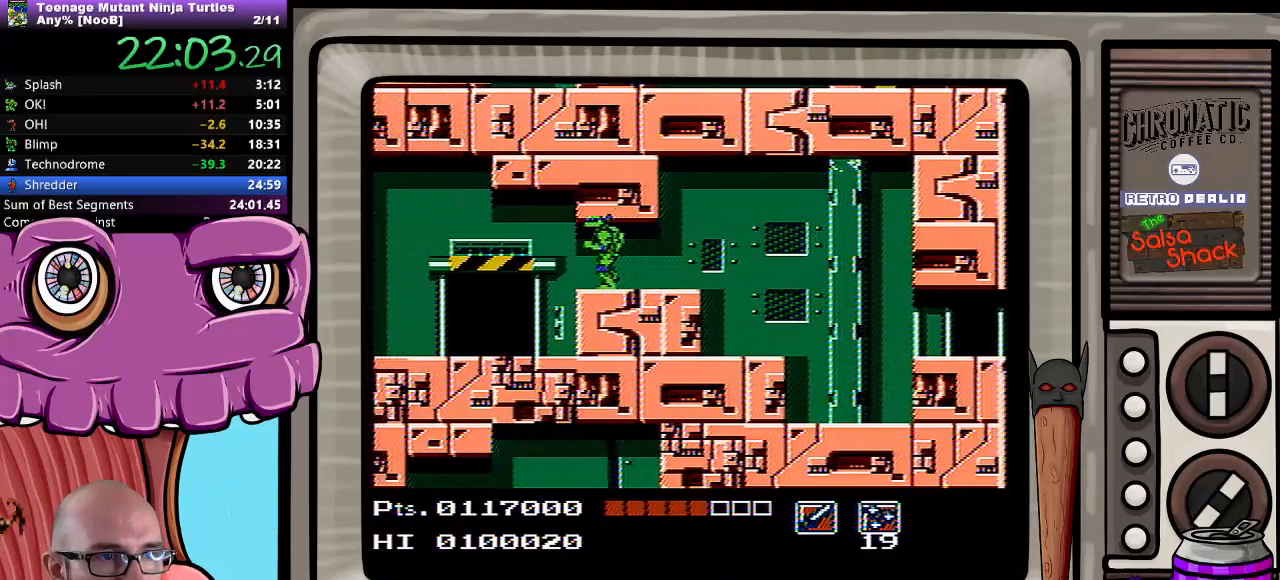
{"buttons": ["DPAD_LEFT"], "events": []}
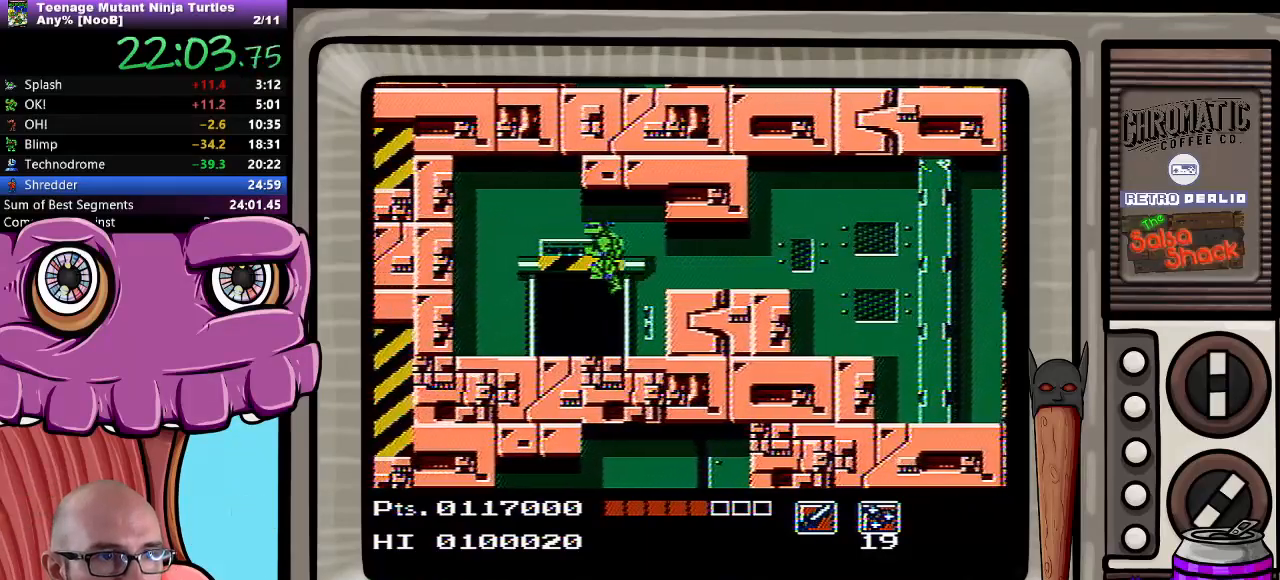
{"buttons": ["DPAD_RIGHT"], "events": [[283, "DPAD_LEFT", "up"], [350, "DPAD_RIGHT", "down"]]}
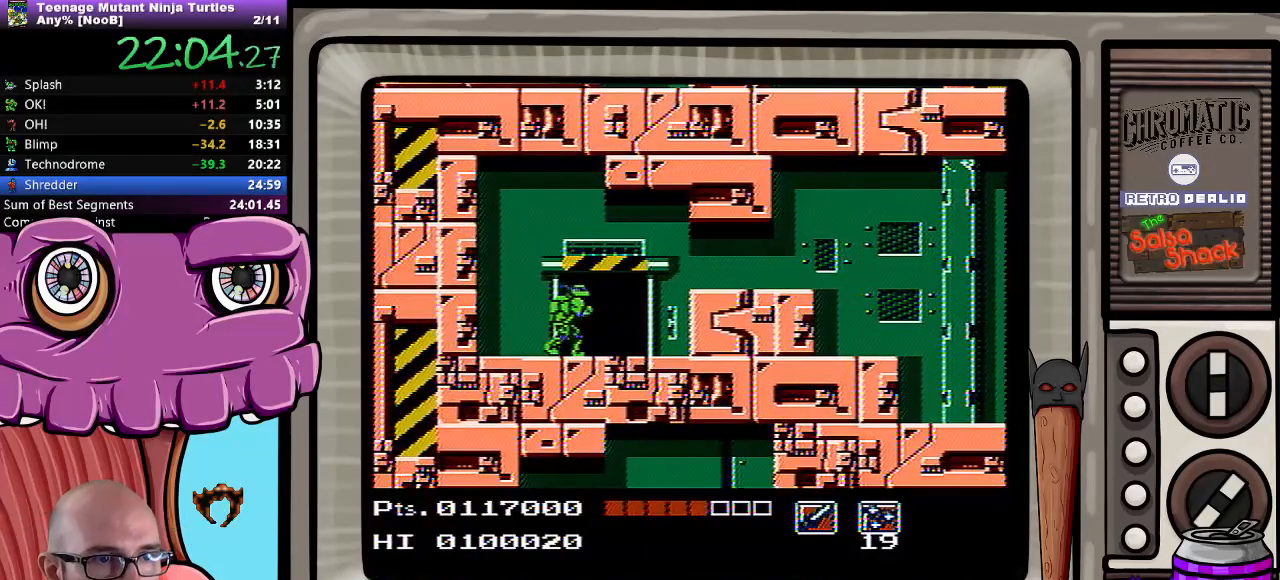
{"buttons": [], "events": [[67, "DPAD_RIGHT", "up"], [150, "DPAD_UP", "down"], [250, "DPAD_UP", "up"]]}
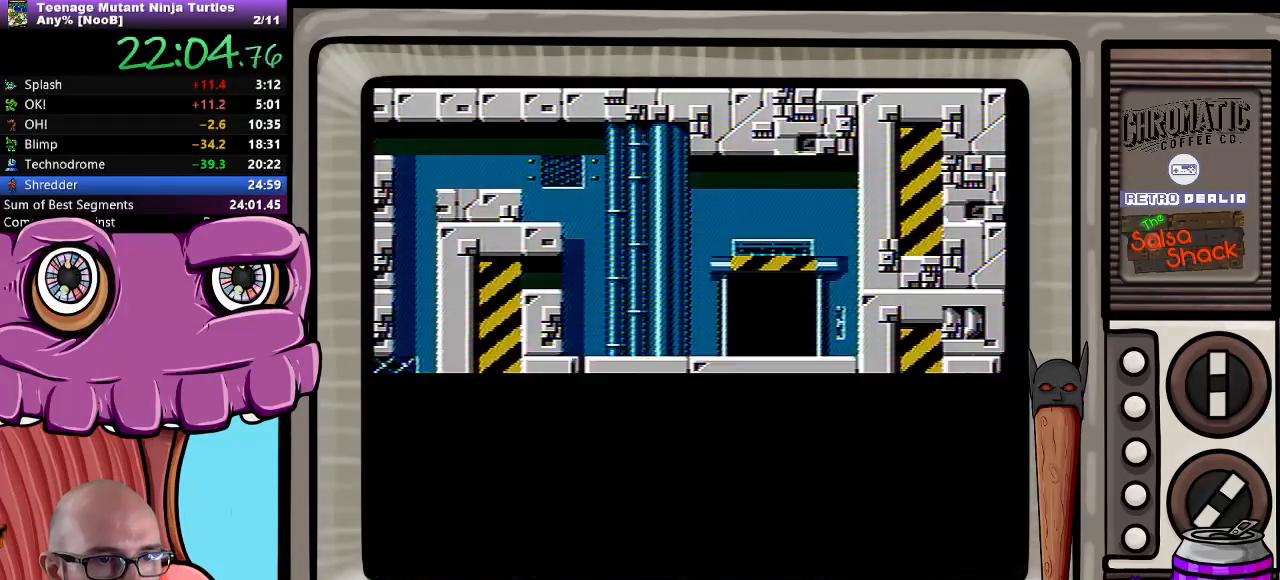
{"buttons": ["DPAD_LEFT"], "events": [[383, "DPAD_LEFT", "down"]]}
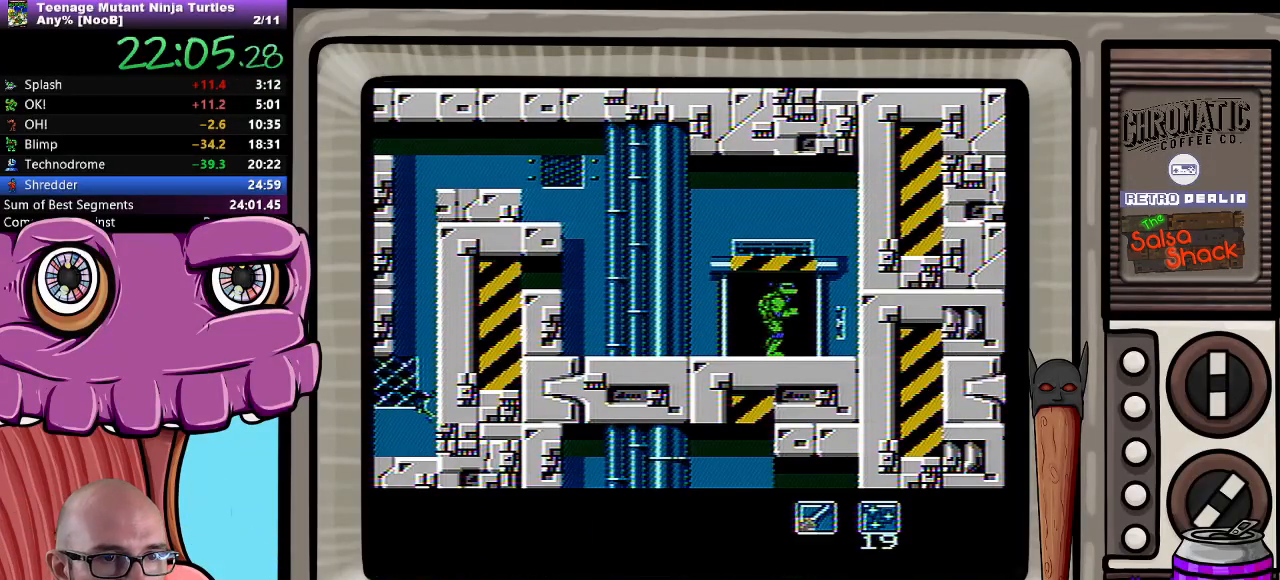
{"buttons": ["DPAD_LEFT"], "events": []}
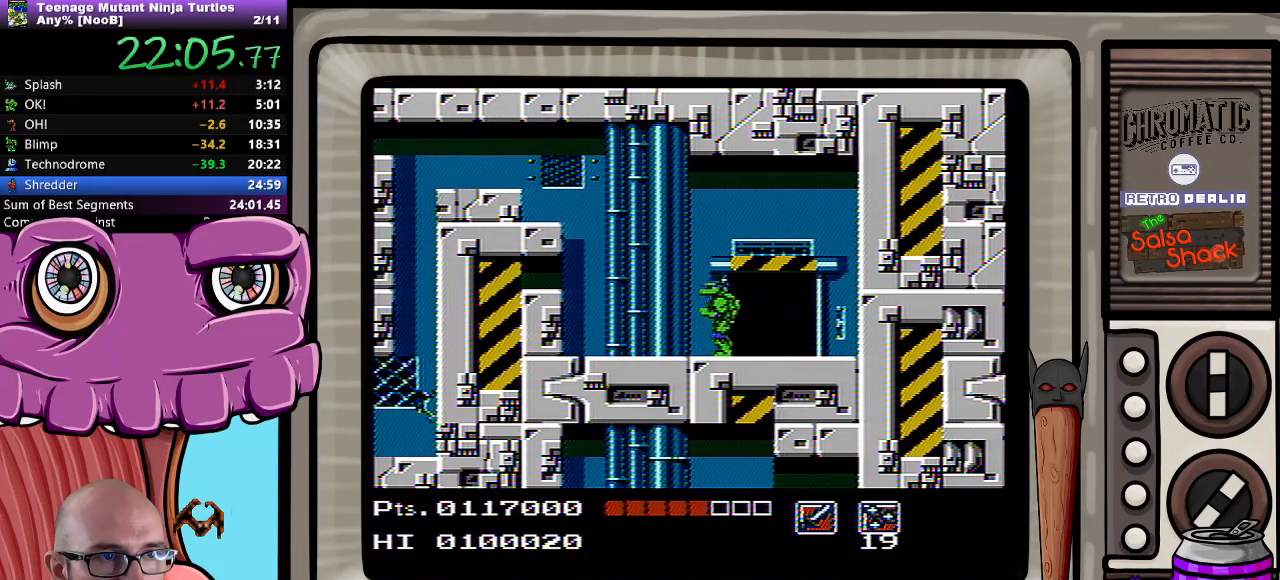
{"buttons": ["A", "DPAD_LEFT"], "events": [[233, "A", "down"]]}
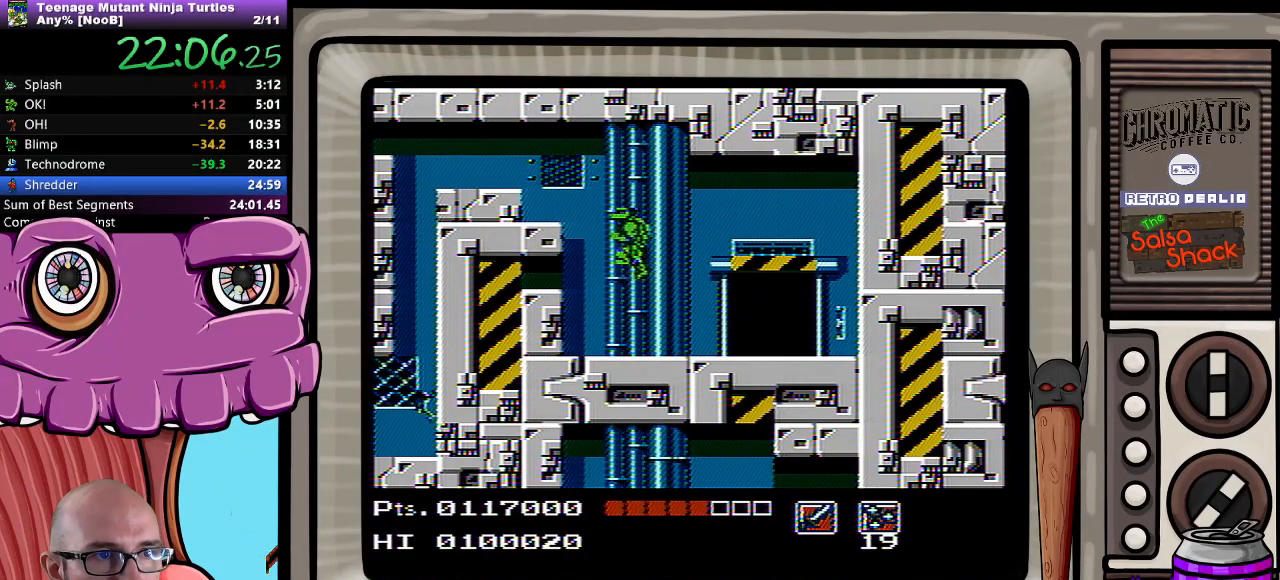
{"buttons": ["DPAD_LEFT"], "events": [[100, "A", "up"]]}
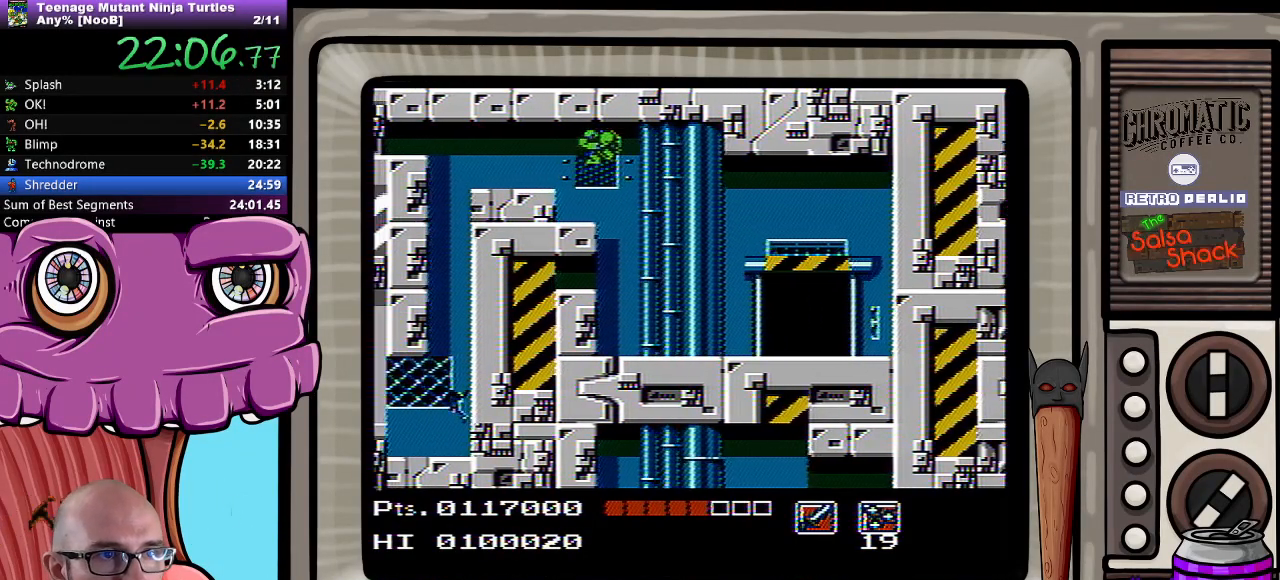
{"buttons": ["DPAD_LEFT"], "events": [[317, "A", "down"], [417, "A", "up"]]}
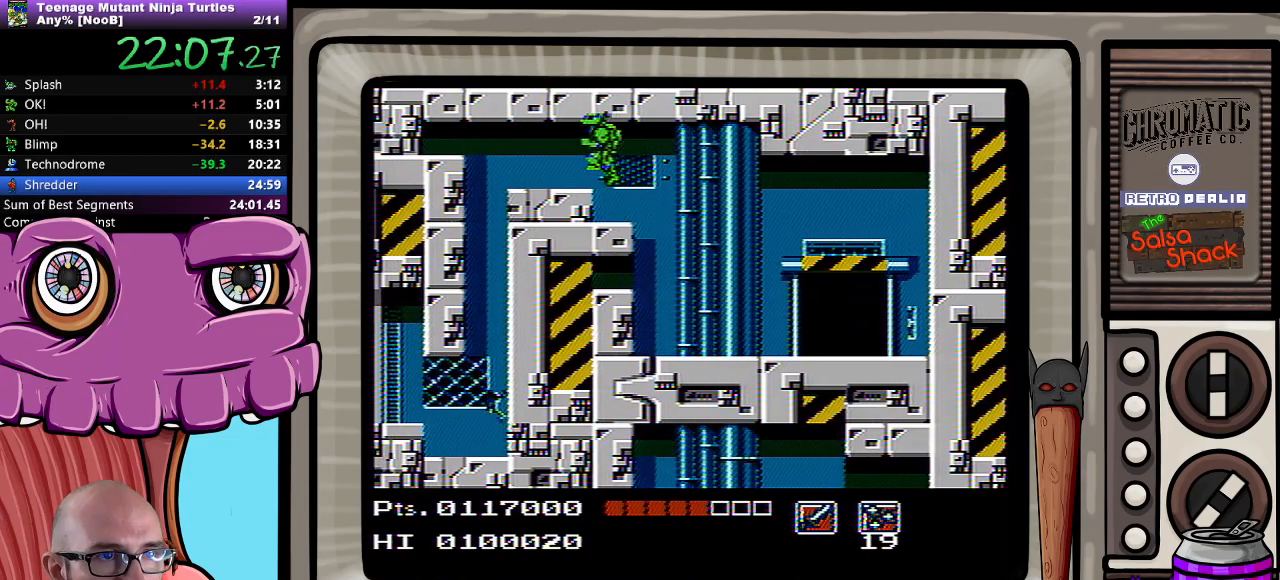
{"buttons": ["DPAD_LEFT"], "events": []}
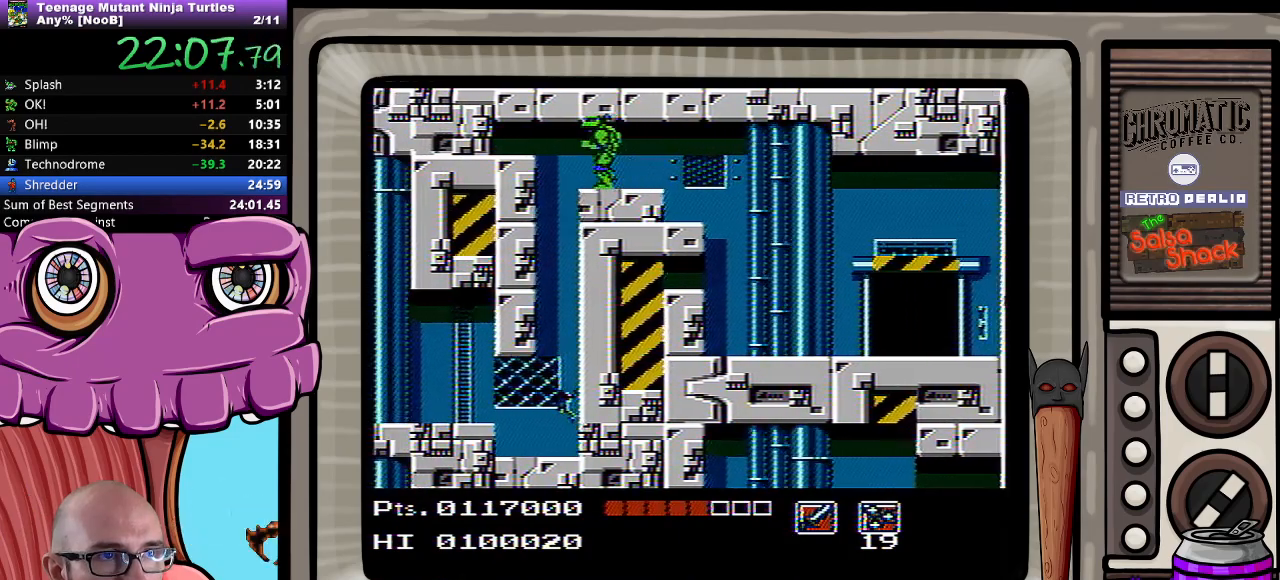
{"buttons": [], "events": [[317, "DPAD_LEFT", "up"]]}
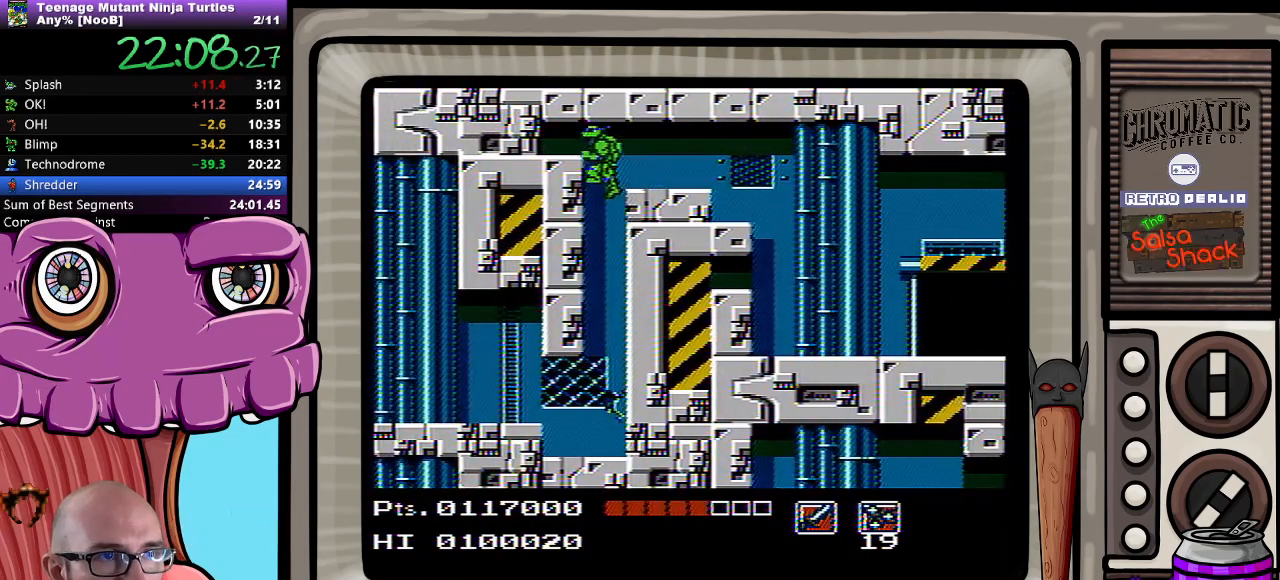
{"buttons": [], "events": []}
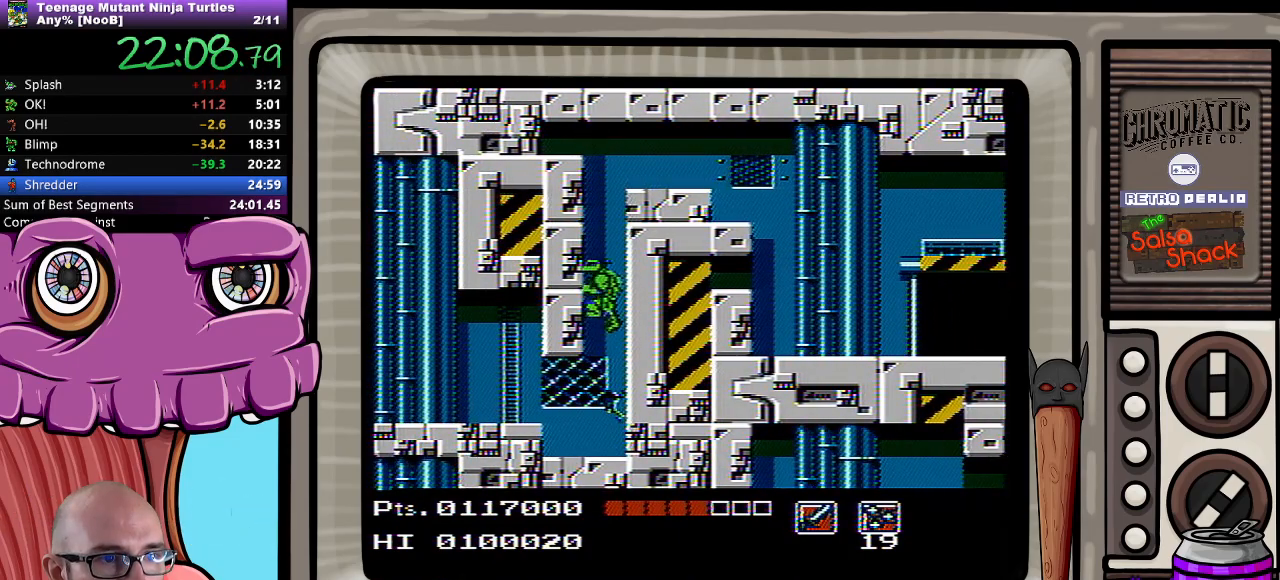
{"buttons": ["DPAD_LEFT"], "events": [[267, "DPAD_LEFT", "down"], [383, "A", "down"], [433, "A", "up"]]}
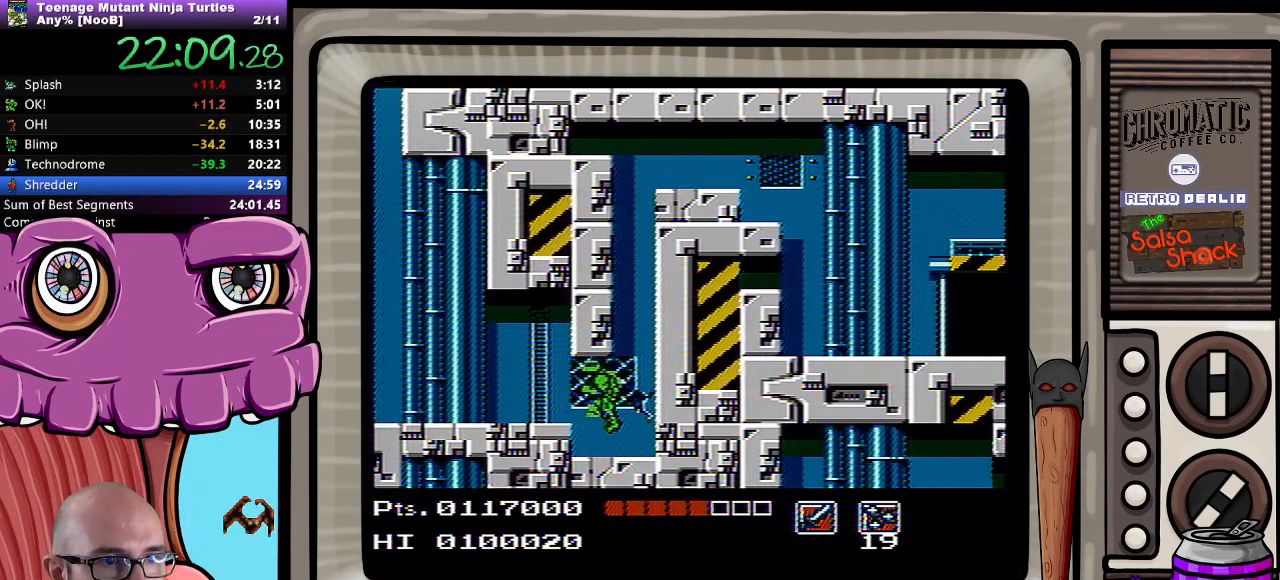
{"buttons": ["DPAD_LEFT"], "events": []}
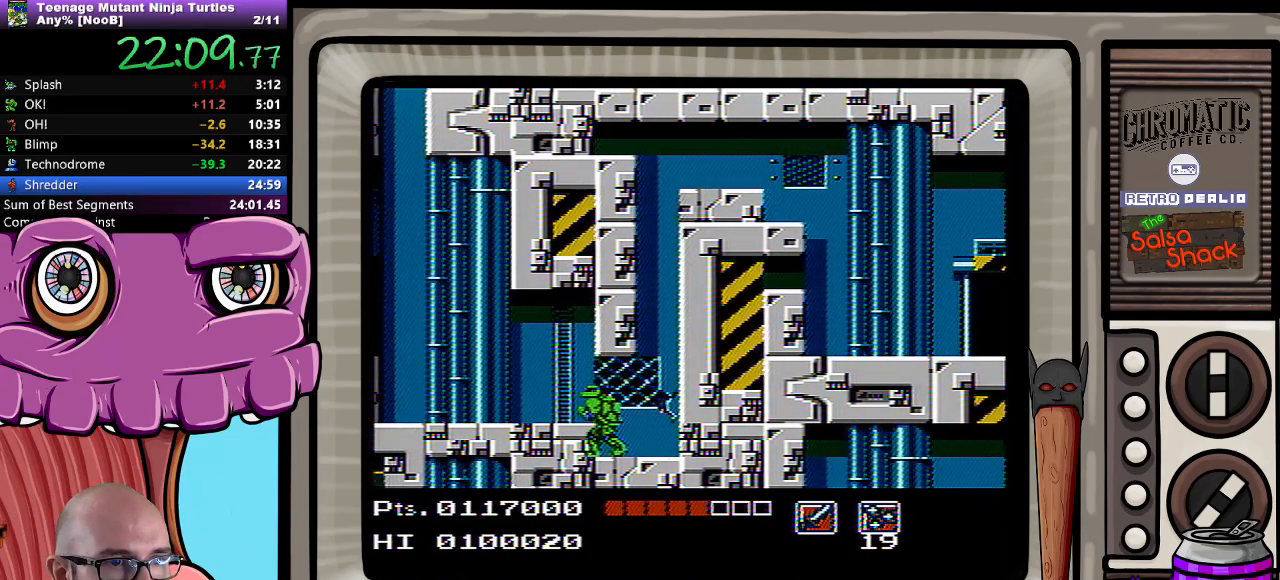
{"buttons": ["DPAD_LEFT"], "events": [[17, "A", "down"], [150, "A", "up"]]}
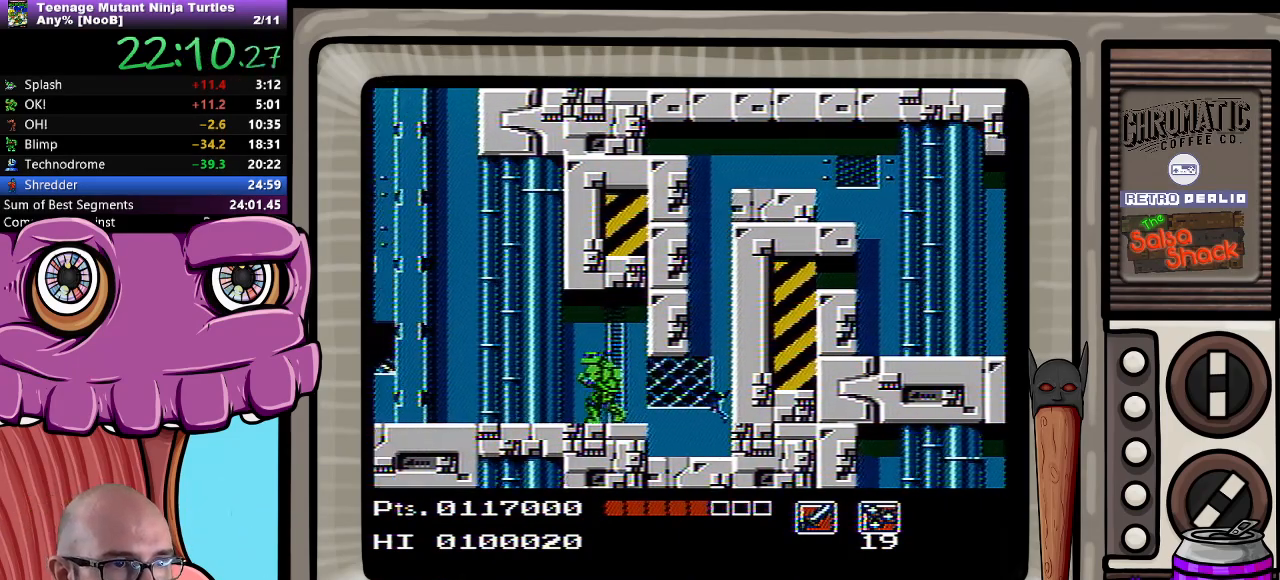
{"buttons": ["A", "DPAD_LEFT"], "events": [[233, "A", "down"]]}
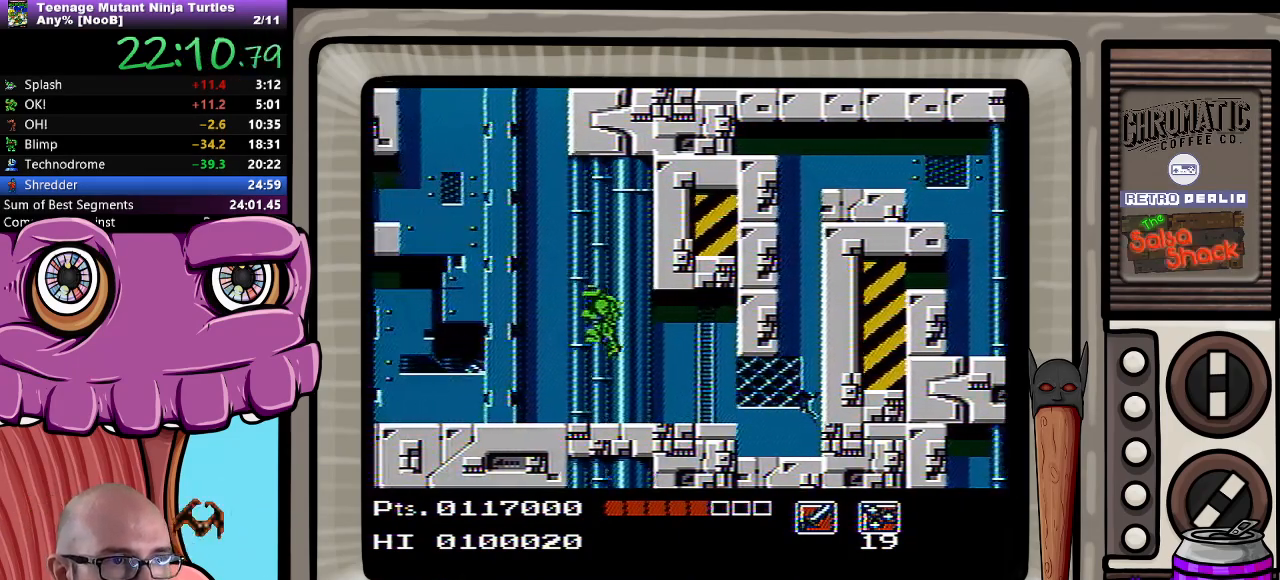
{"buttons": ["DPAD_LEFT"], "events": [[350, "A", "up"]]}
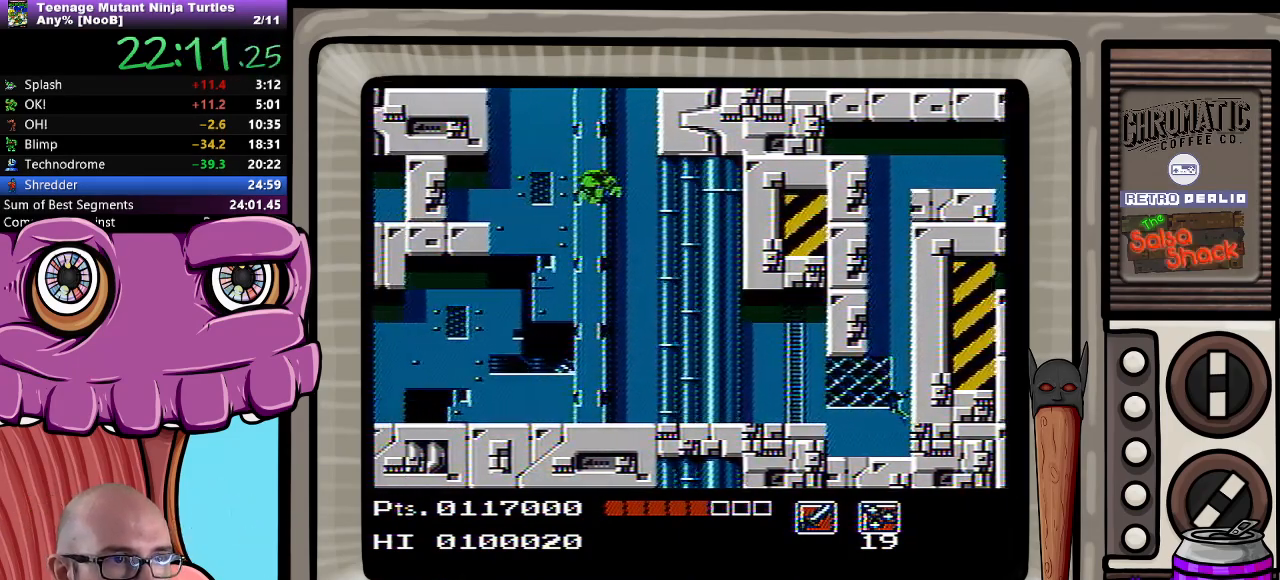
{"buttons": ["DPAD_LEFT"], "events": []}
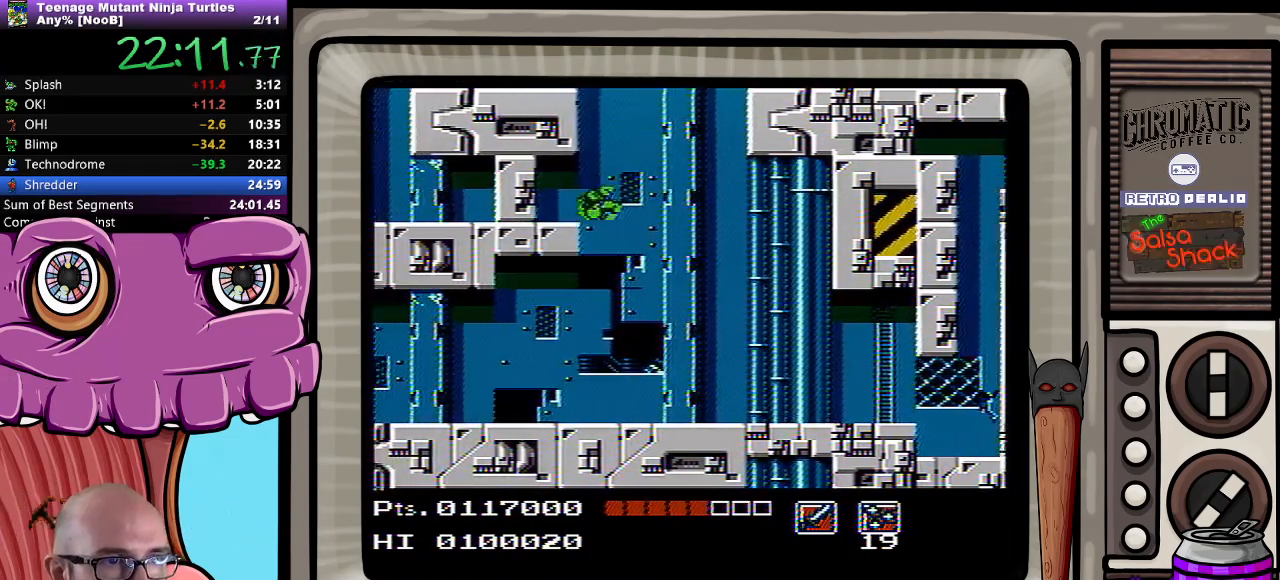
{"buttons": ["DPAD_LEFT"], "events": []}
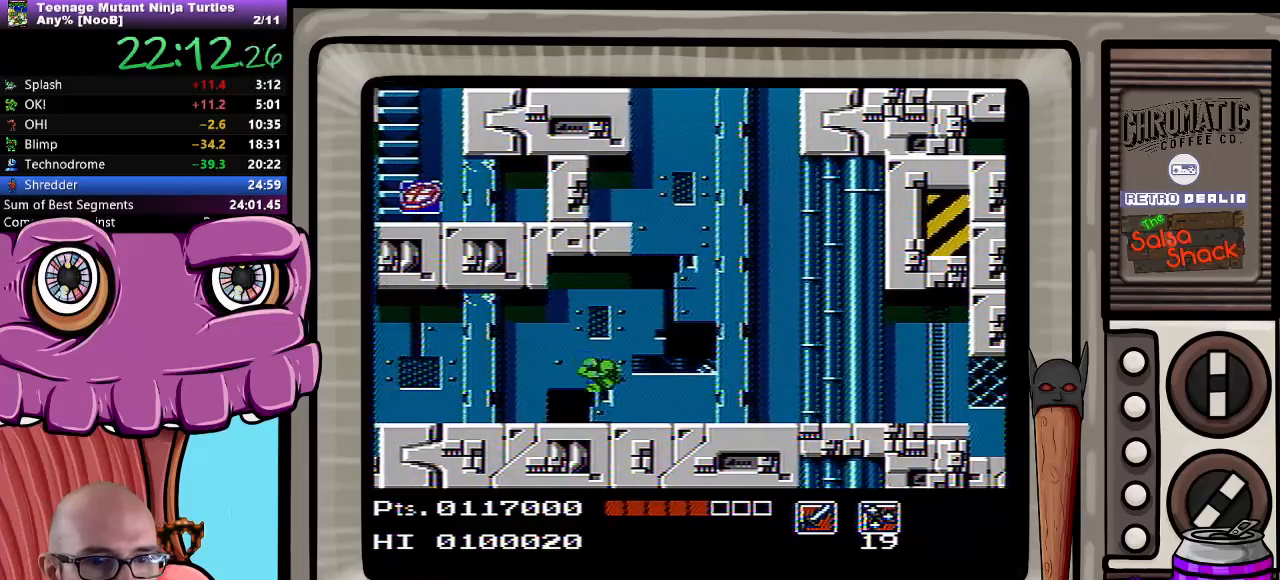
{"buttons": ["DPAD_LEFT"], "events": []}
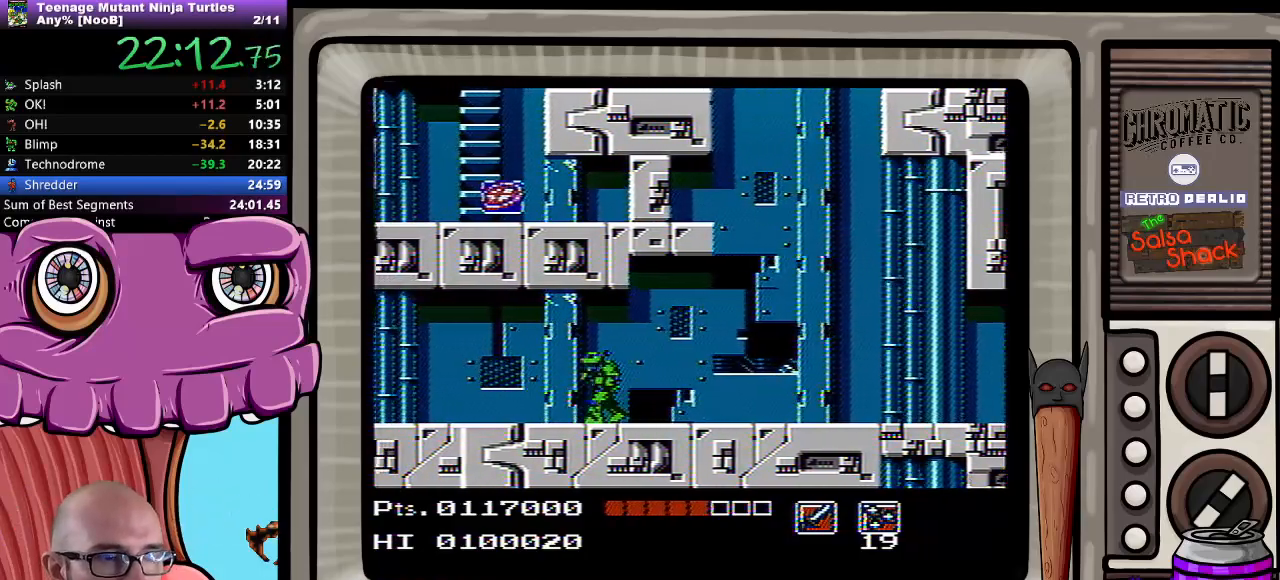
{"buttons": ["DPAD_LEFT"], "events": []}
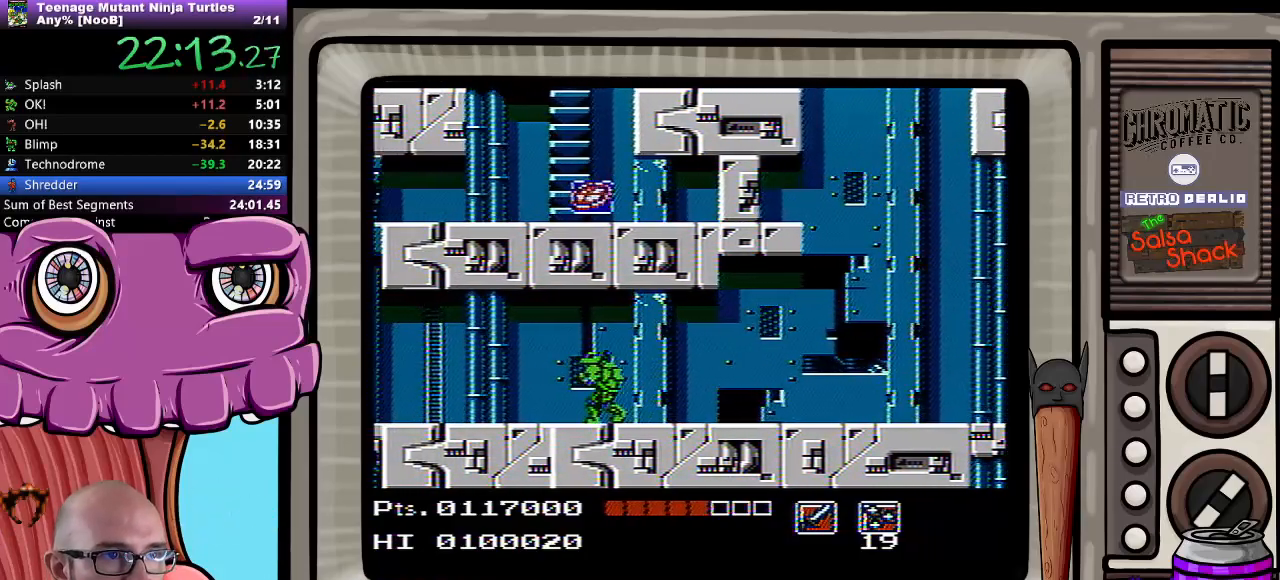
{"buttons": ["DPAD_LEFT"], "events": []}
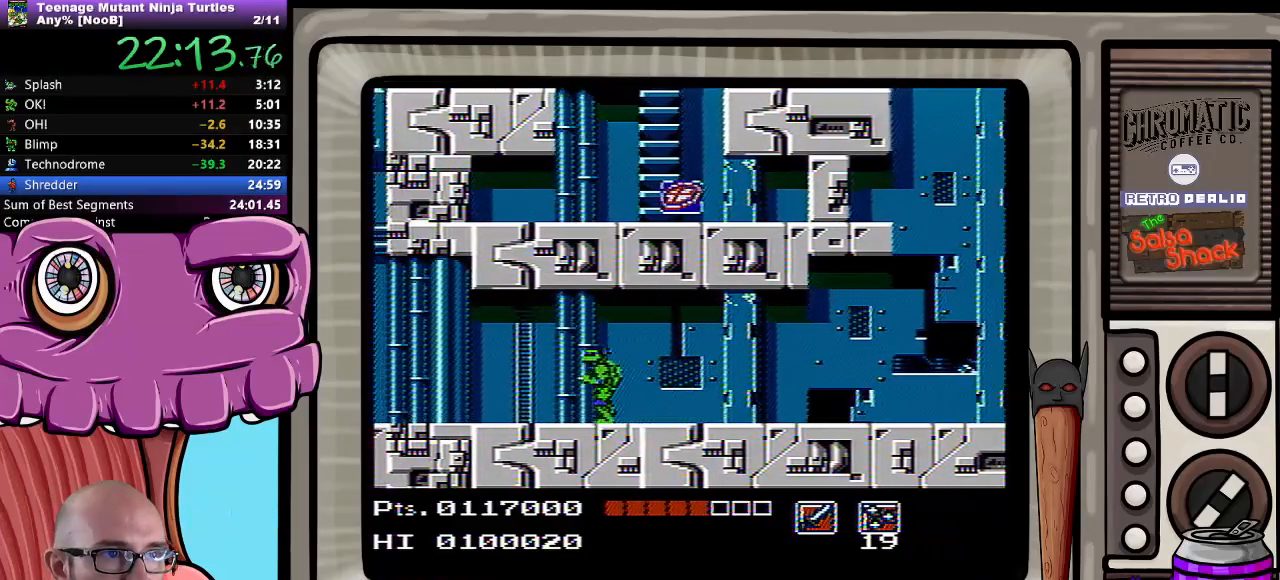
{"buttons": ["DPAD_LEFT"], "events": []}
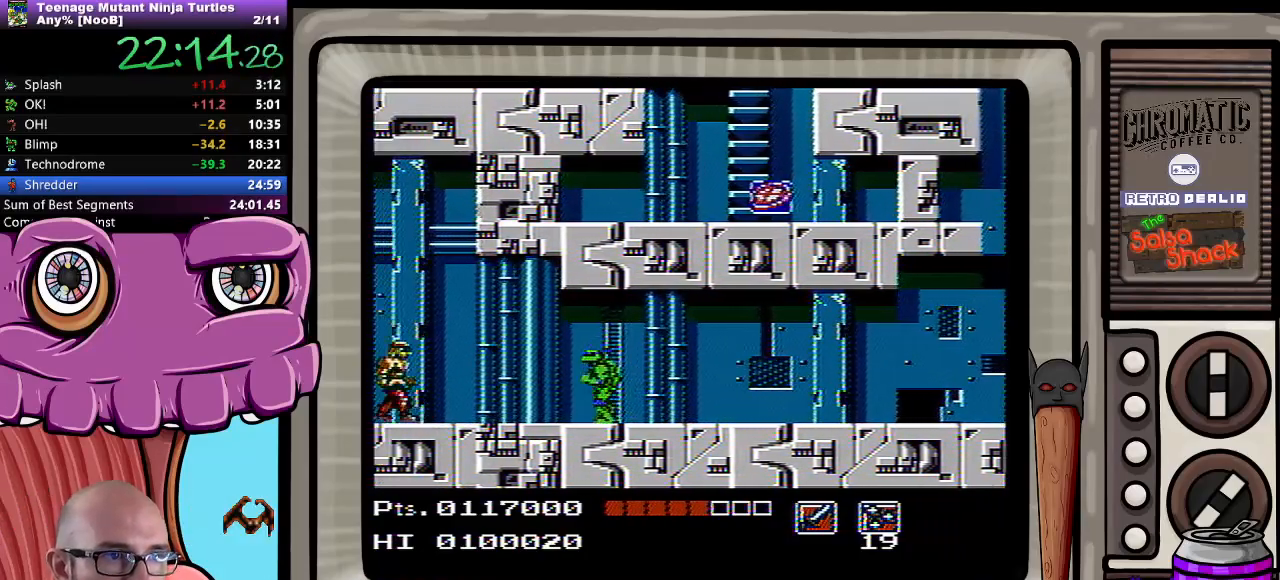
{"buttons": ["A", "DPAD_LEFT"], "events": [[183, "A", "down"]]}
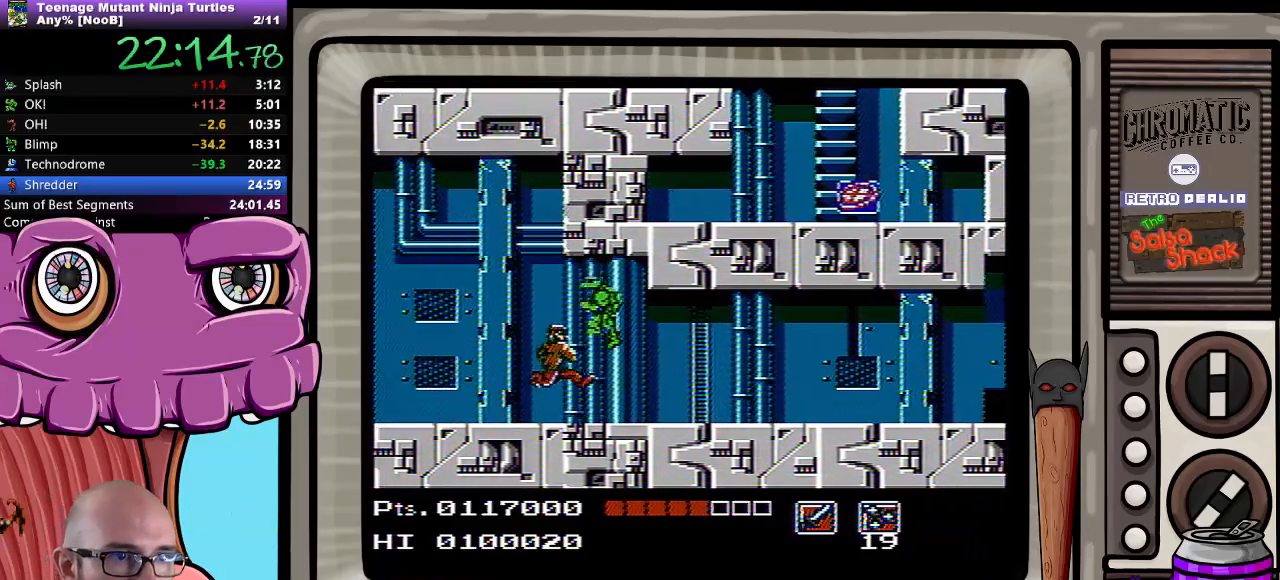
{"buttons": ["DPAD_LEFT"], "events": [[183, "A", "up"]]}
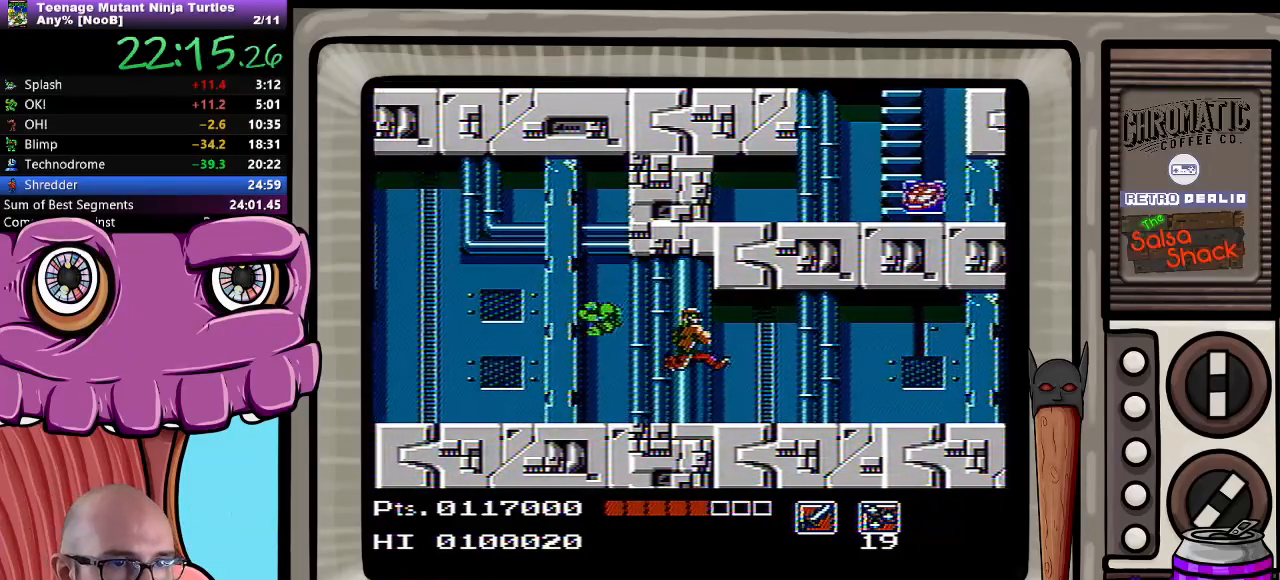
{"buttons": ["DPAD_LEFT"], "events": []}
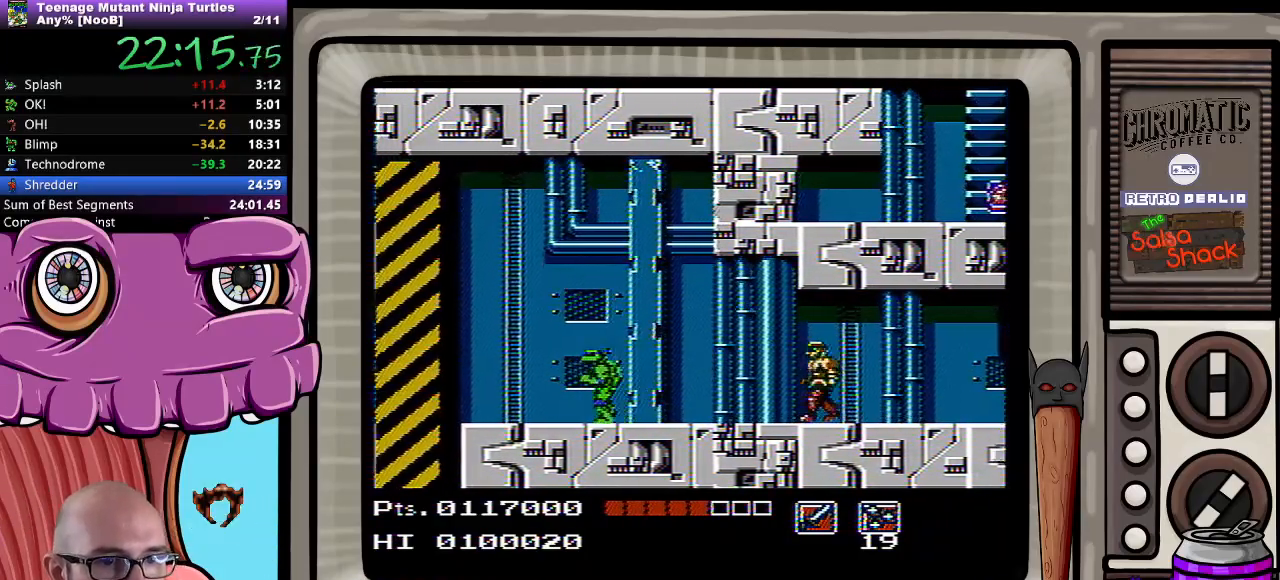
{"buttons": ["DPAD_LEFT"], "events": []}